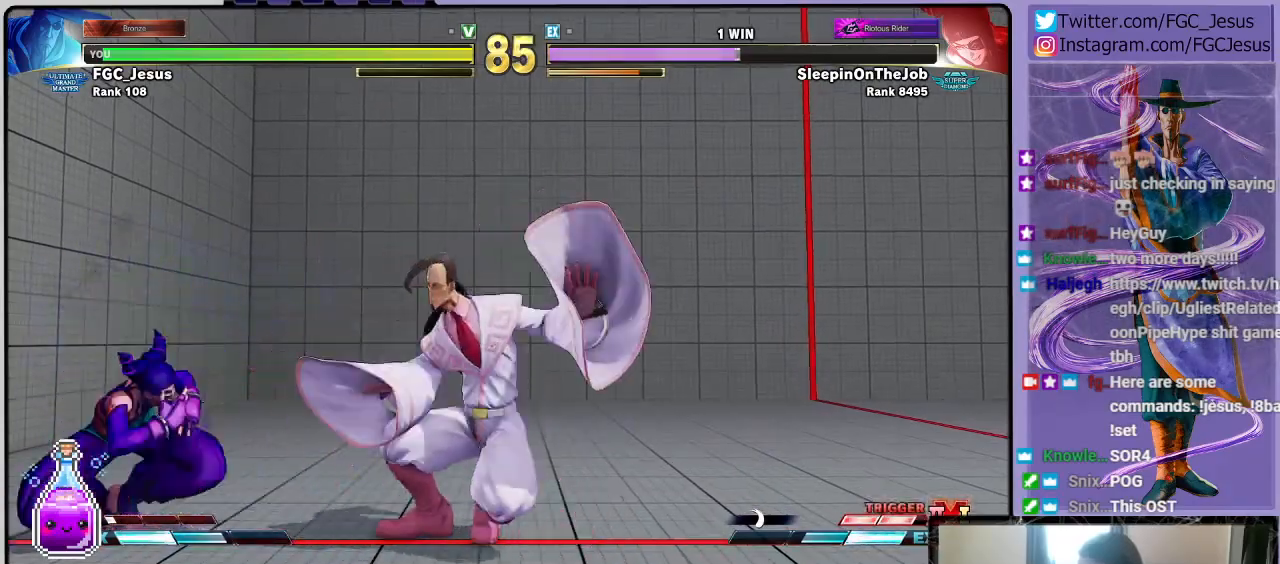
Gameplay with a controller (PlayStation layout); each line is a JSON object with the inputs held at the frame after it. "events" lists button and stick changes between this image and that frame as [ms after this image, input, new state], when the widget could be followed in between.
{"buttons": ["DPAD_DOWN", "DPAD_RIGHT"], "left_stick": "center", "right_stick": "center", "events": [[267, "TRIANGLE", "down"], [400, "TRIANGLE", "up"]]}
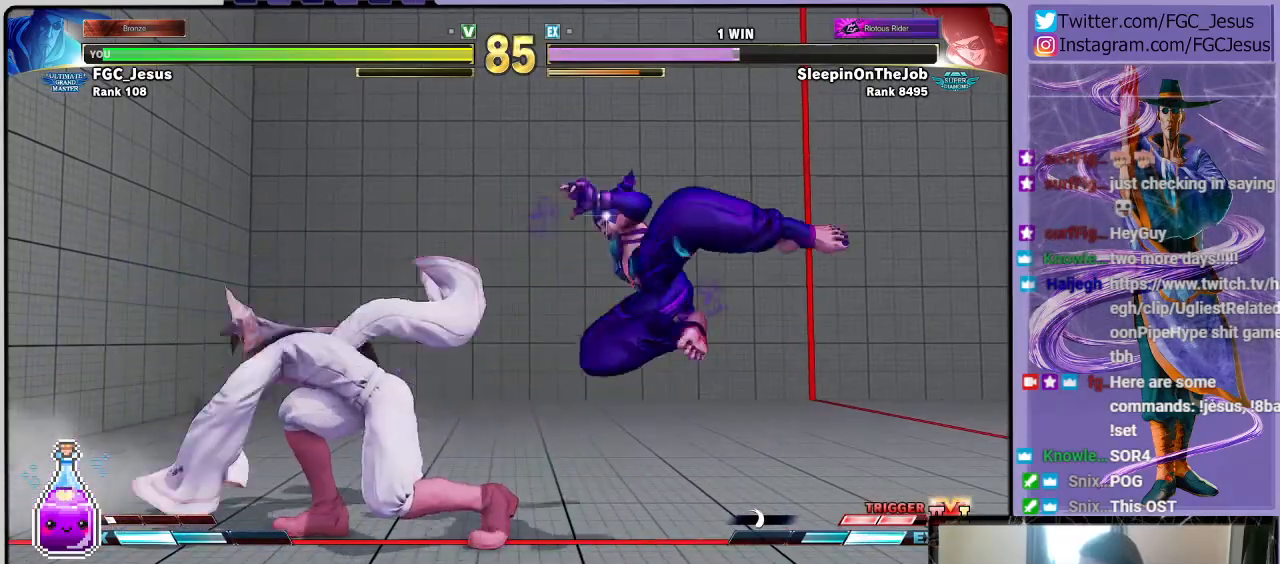
{"buttons": ["DPAD_DOWN", "DPAD_LEFT"], "left_stick": "center", "right_stick": "center", "events": [[67, "DPAD_RIGHT", "up"], [100, "DPAD_DOWN", "up"], [100, "DPAD_LEFT", "down"], [134, "DPAD_DOWN", "down"]]}
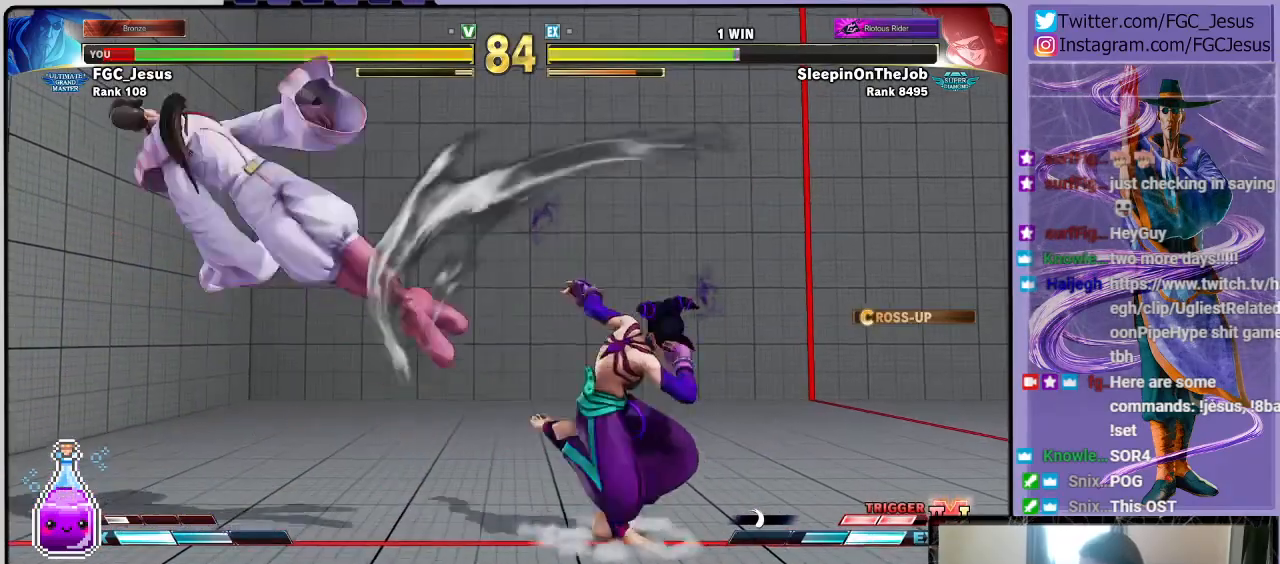
{"buttons": ["DPAD_DOWN", "DPAD_RIGHT"], "left_stick": "center", "right_stick": "center", "events": [[67, "CROSS", "down"], [67, "R1", "down"], [67, "SQUARE", "down"], [200, "CROSS", "up"], [200, "R1", "up"], [233, "DPAD_DOWN", "up"], [233, "DPAD_LEFT", "up"], [233, "SQUARE", "up"], [467, "DPAD_RIGHT", "down"], [500, "DPAD_DOWN", "down"]]}
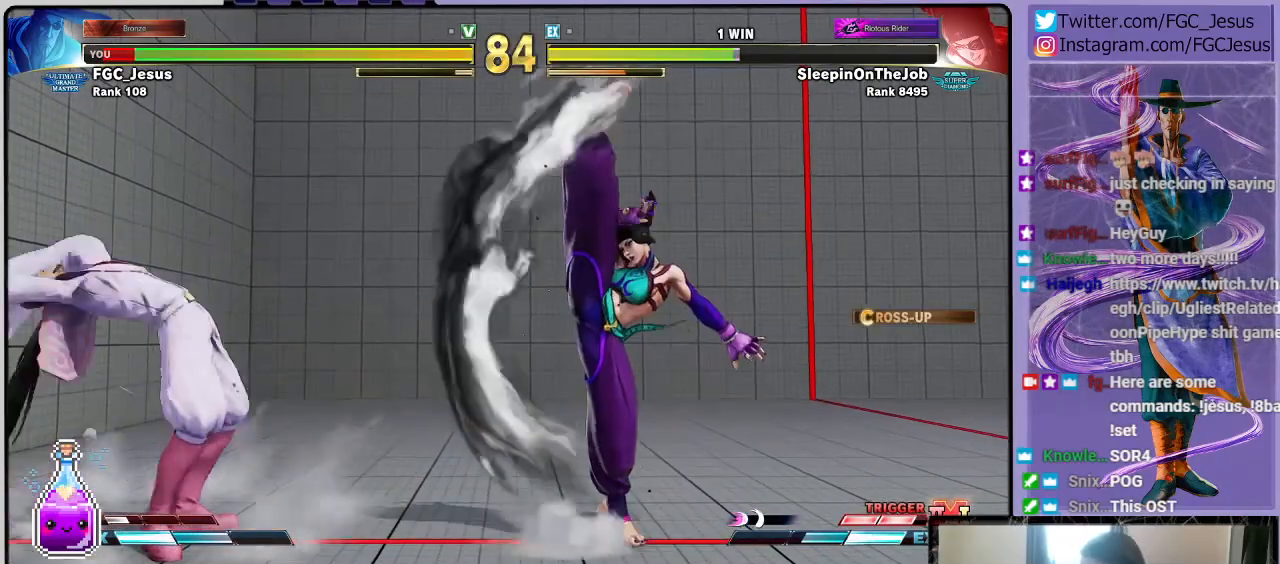
{"buttons": ["DPAD_DOWN", "DPAD_RIGHT"], "left_stick": "center", "right_stick": "center", "events": [[34, "DPAD_RIGHT", "up"], [134, "CIRCLE", "down"], [134, "DPAD_DOWN", "up"], [134, "DPAD_RIGHT", "down"], [134, "R2", "down"], [267, "CIRCLE", "up"], [267, "DPAD_DOWN", "down"], [267, "R2", "up"]]}
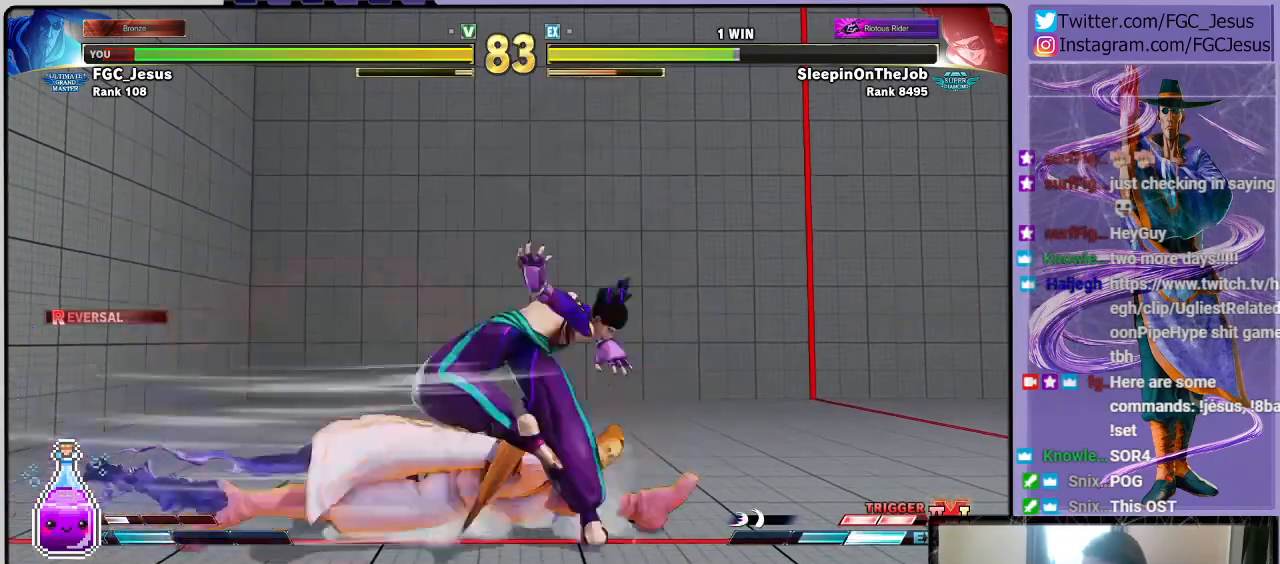
{"buttons": ["DPAD_DOWN", "DPAD_RIGHT"], "left_stick": "center", "right_stick": "center", "events": [[33, "DPAD_DOWN", "up"], [300, "DPAD_DOWN", "down"], [367, "R2", "down"], [500, "R2", "up"]]}
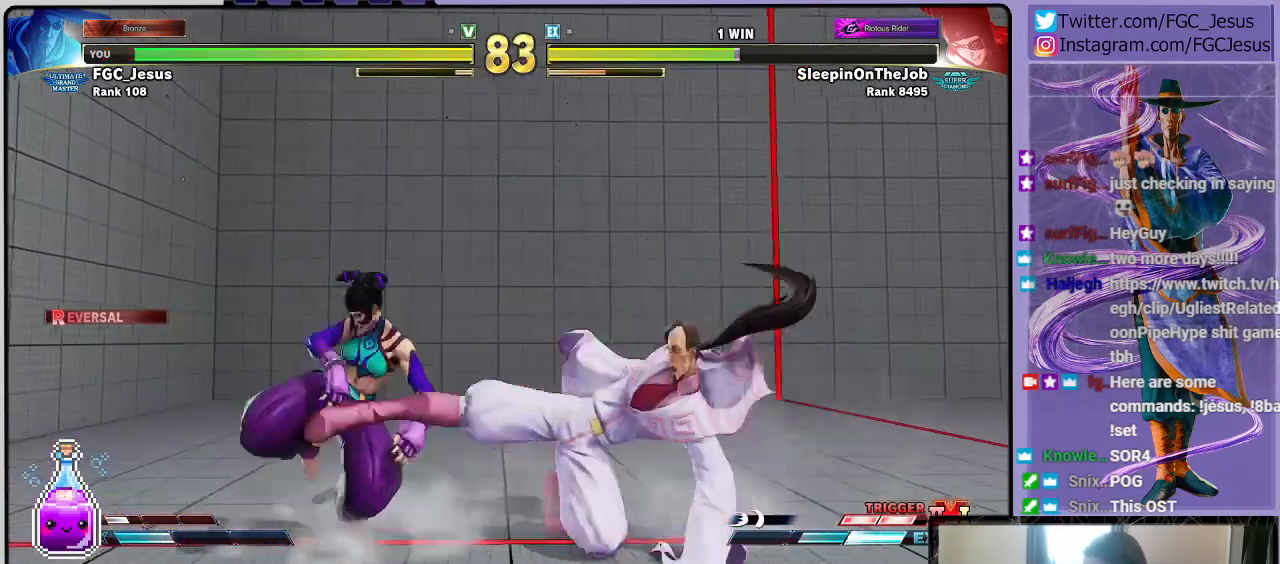
{"buttons": ["DPAD_DOWN", "DPAD_RIGHT"], "left_stick": "center", "right_stick": "center", "events": []}
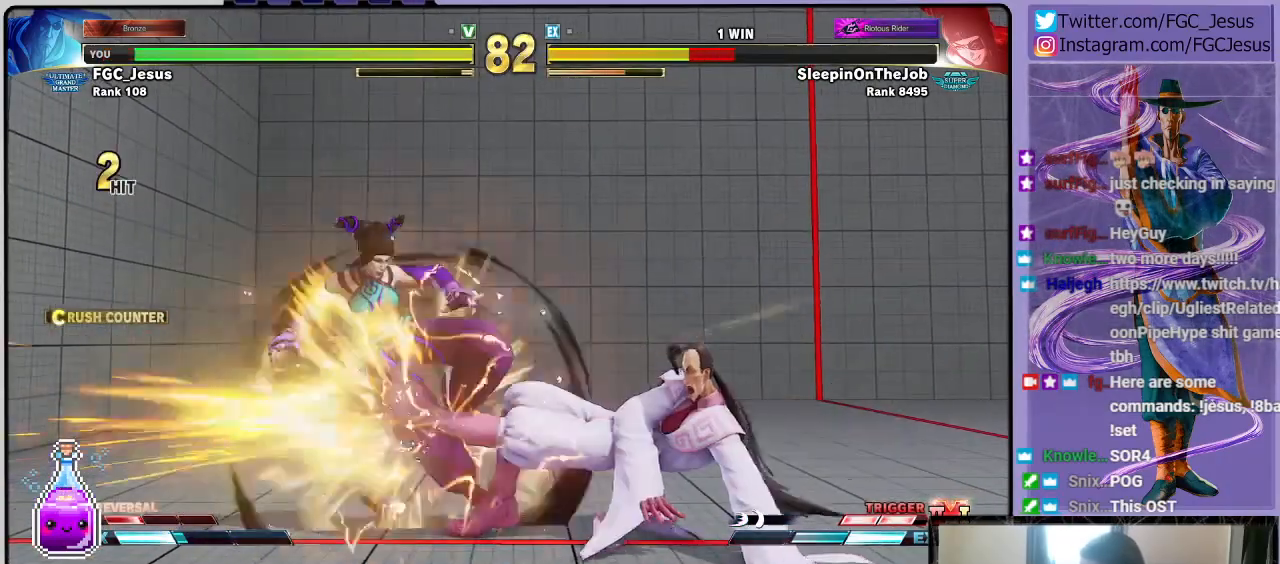
{"buttons": ["DPAD_DOWN", "DPAD_RIGHT"], "left_stick": "center", "right_stick": "center", "events": [[334, "DPAD_DOWN", "up"], [334, "DPAD_RIGHT", "up"], [334, "DPAD_UP", "down"], [367, "SQUARE", "down"], [400, "DPAD_RIGHT", "down"], [434, "DPAD_DOWN", "down"], [434, "DPAD_UP", "up"], [467, "SQUARE", "up"]]}
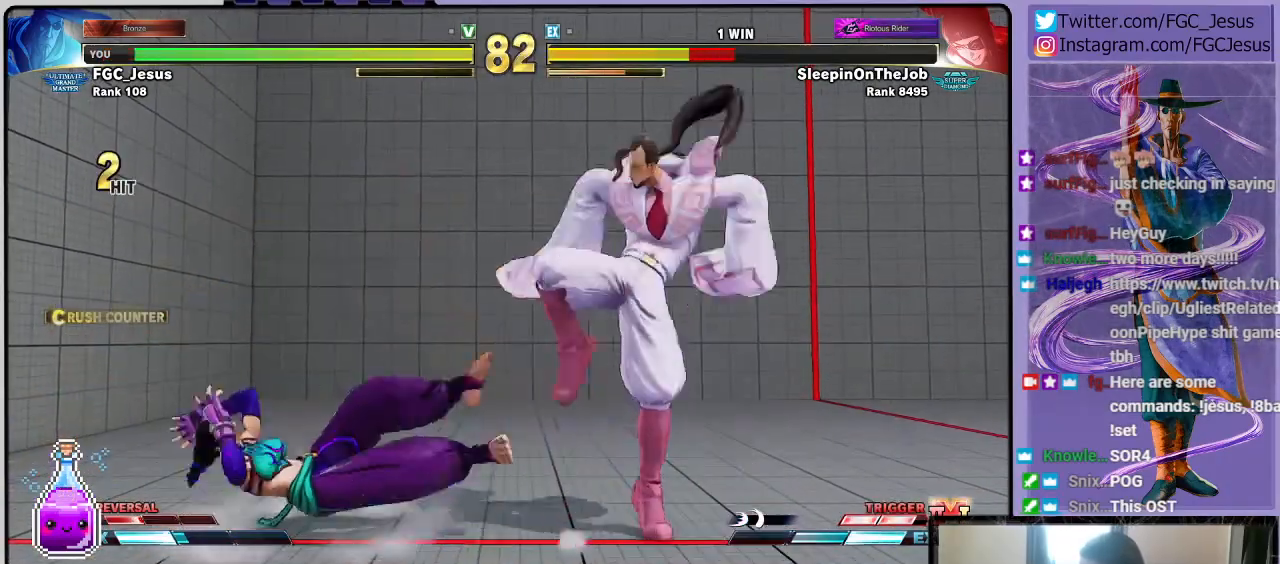
{"buttons": ["DPAD_DOWN", "DPAD_RIGHT"], "left_stick": "center", "right_stick": "center", "events": []}
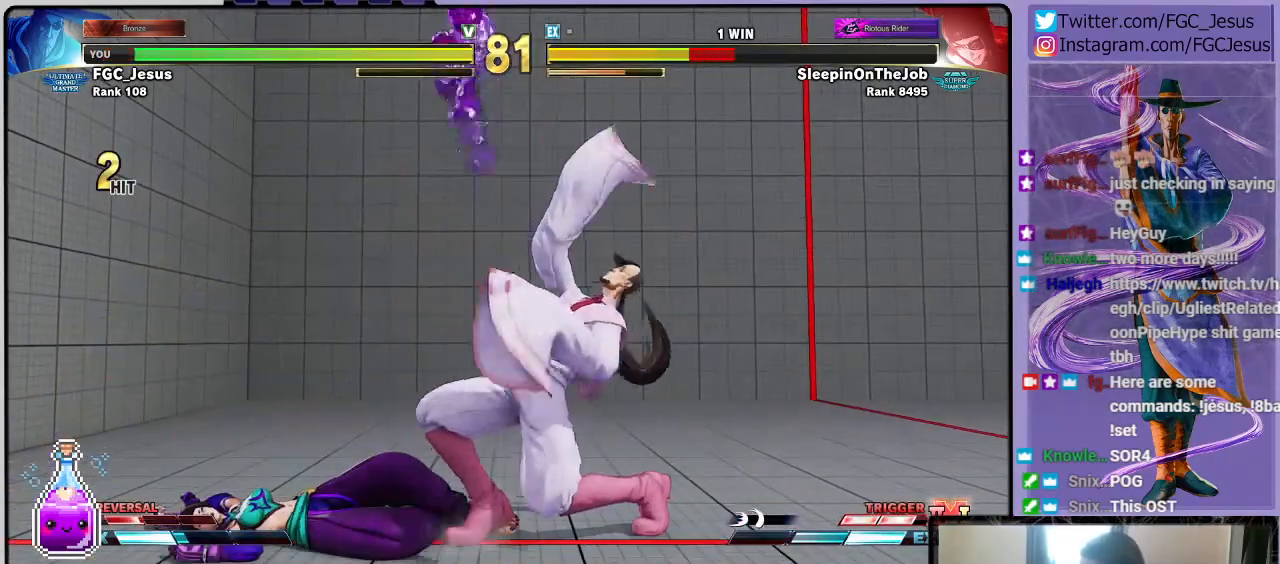
{"buttons": ["DPAD_DOWN", "DPAD_RIGHT"], "left_stick": "center", "right_stick": "center", "events": []}
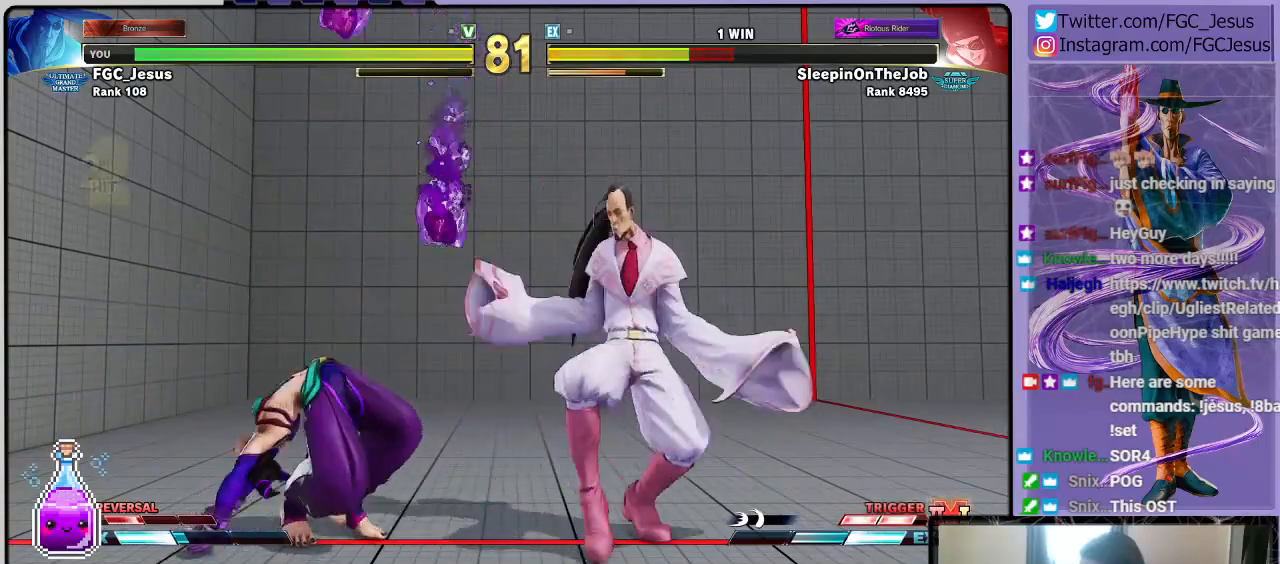
{"buttons": ["DPAD_DOWN", "DPAD_RIGHT"], "left_stick": "center", "right_stick": "center", "events": [[301, "L1", "down"], [434, "L1", "up"]]}
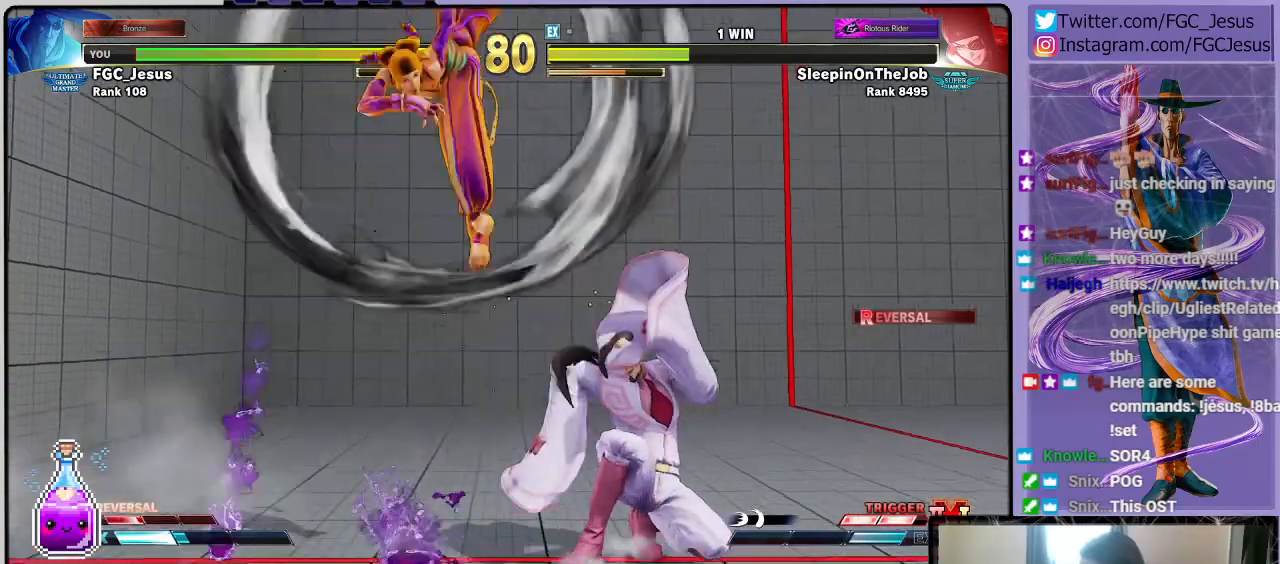
{"buttons": ["R1", "DPAD_RIGHT"], "left_stick": "center", "right_stick": "center", "events": [[233, "DPAD_DOWN", "up"], [400, "R1", "down"]]}
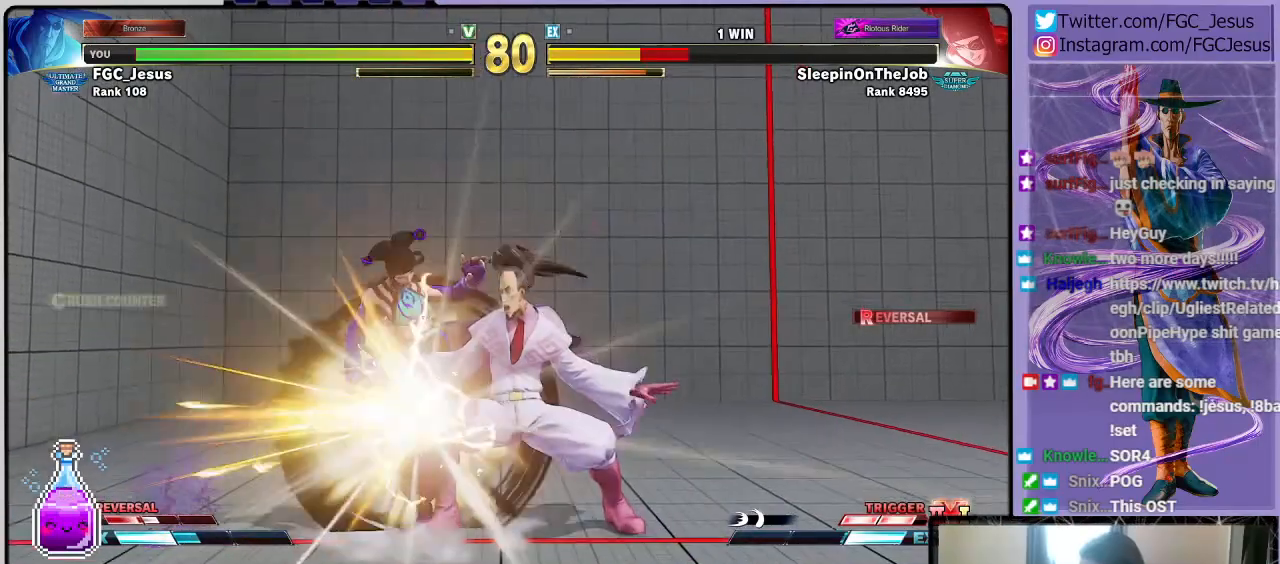
{"buttons": ["DPAD_RIGHT"], "left_stick": "center", "right_stick": "center", "events": [[34, "R1", "up"]]}
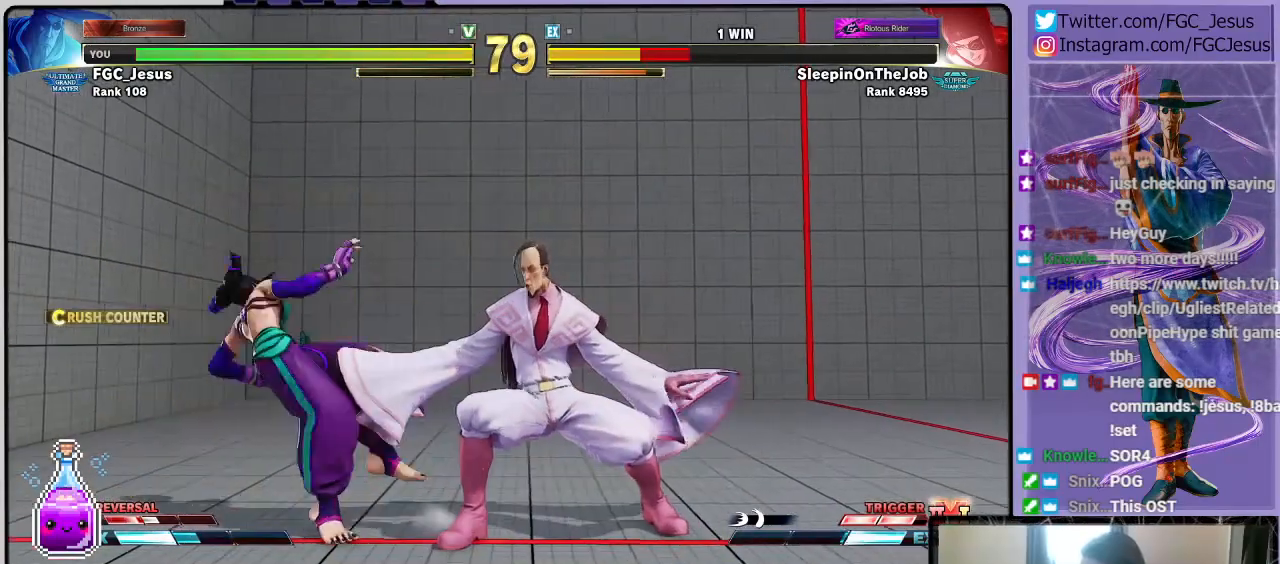
{"buttons": ["R1", "DPAD_DOWN", "DPAD_RIGHT"], "left_stick": "center", "right_stick": "center", "events": [[167, "R1", "down"], [267, "DPAD_DOWN", "down"], [267, "R1", "up"], [300, "DPAD_DOWN", "up"], [300, "DPAD_LEFT", "down"], [300, "DPAD_RIGHT", "up"], [334, "DPAD_DOWN", "down"], [334, "R1", "down"], [367, "DPAD_LEFT", "up"], [367, "DPAD_RIGHT", "down"], [400, "R1", "up"], [434, "R1", "down"]]}
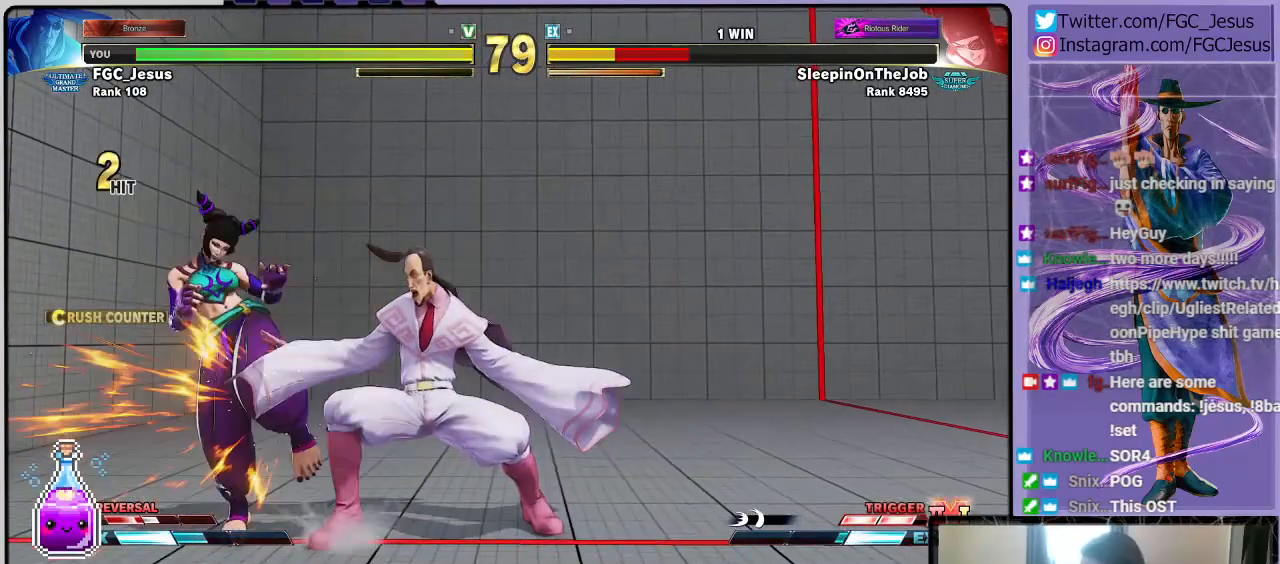
{"buttons": ["R1", "DPAD_DOWN", "DPAD_RIGHT"], "left_stick": "center", "right_stick": "center", "events": []}
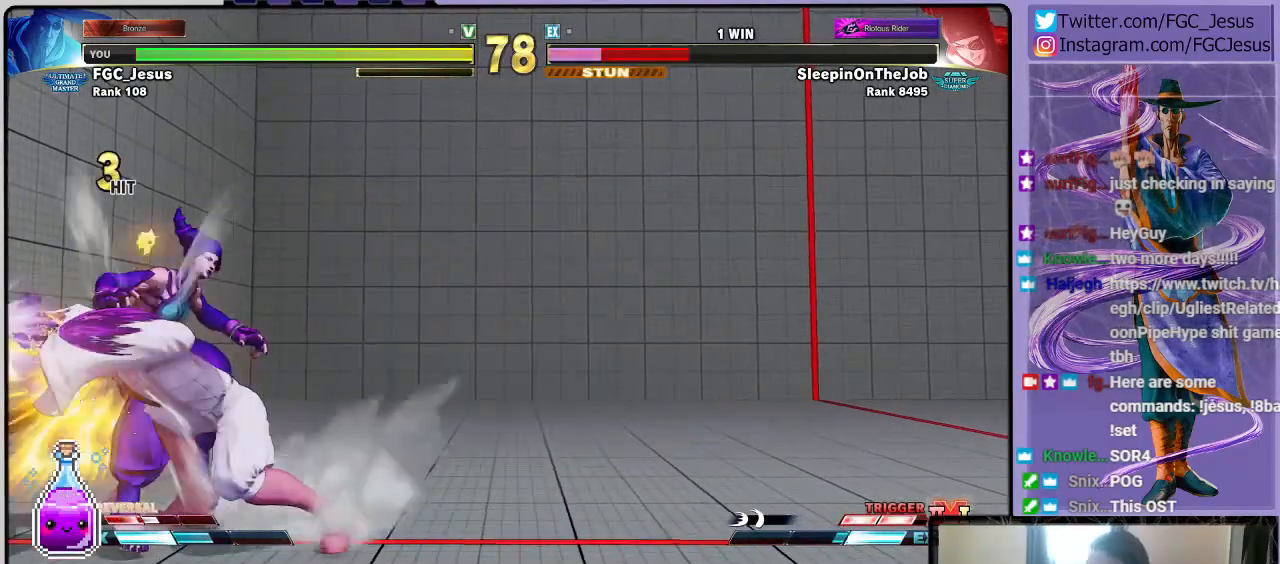
{"buttons": [], "left_stick": "center", "right_stick": "center", "events": [[33, "DPAD_DOWN", "up"], [67, "DPAD_RIGHT", "up"], [67, "R1", "up"], [434, "DPAD_LEFT", "down"], [467, "DPAD_LEFT", "up"]]}
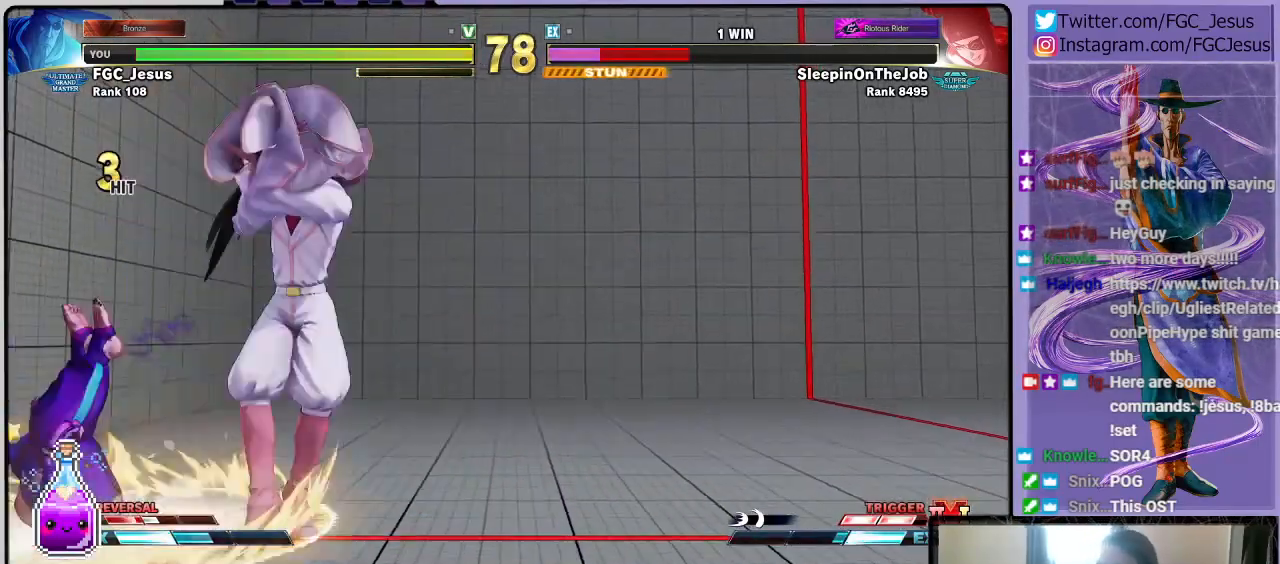
{"buttons": [], "left_stick": "center", "right_stick": "center", "events": [[34, "DPAD_LEFT", "down"], [167, "DPAD_LEFT", "up"]]}
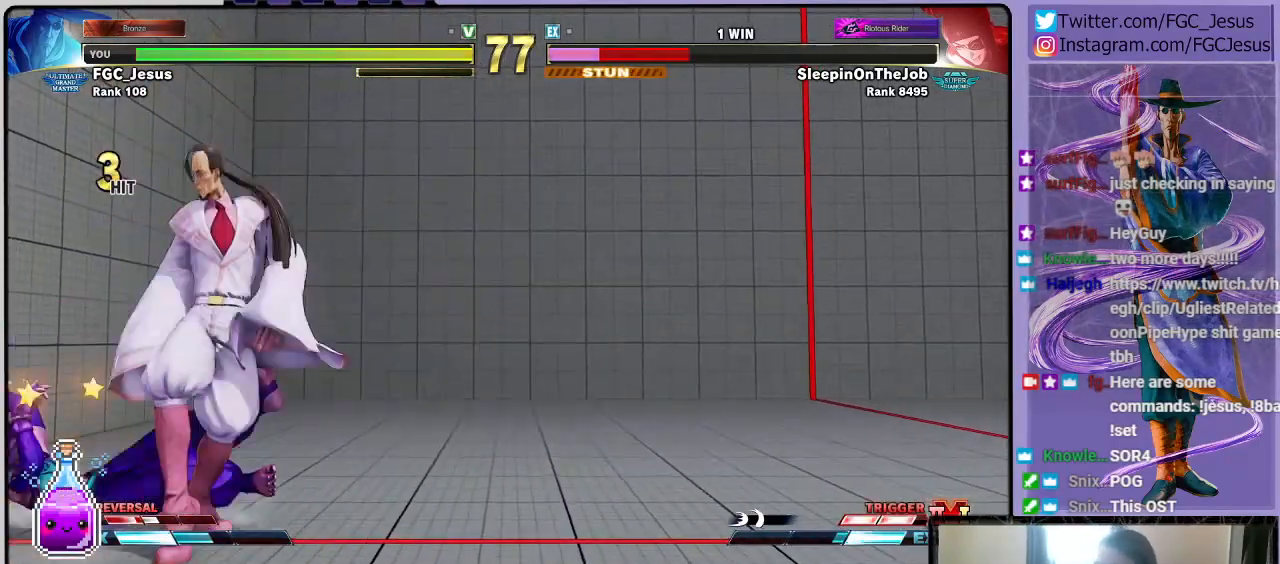
{"buttons": [], "left_stick": "center", "right_stick": "center", "events": []}
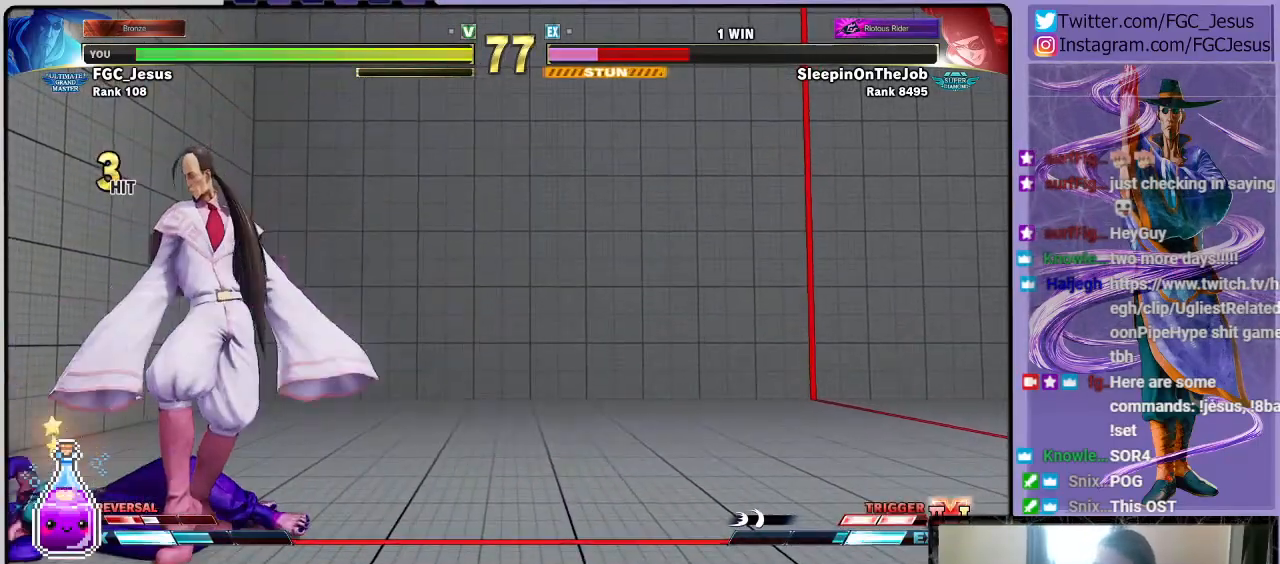
{"buttons": ["DPAD_RIGHT"], "left_stick": "center", "right_stick": "center", "events": [[234, "DPAD_UP", "down"], [334, "DPAD_UP", "up"], [401, "DPAD_RIGHT", "down"]]}
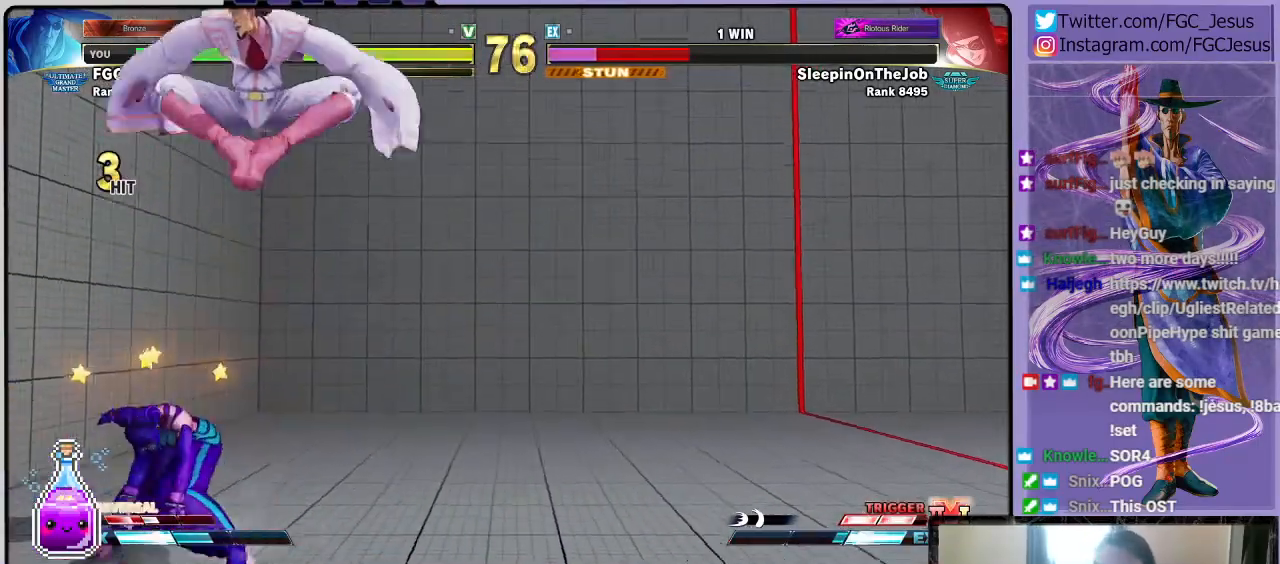
{"buttons": ["DPAD_RIGHT"], "left_stick": "center", "right_stick": "center", "events": [[267, "R1", "down"], [500, "R1", "up"]]}
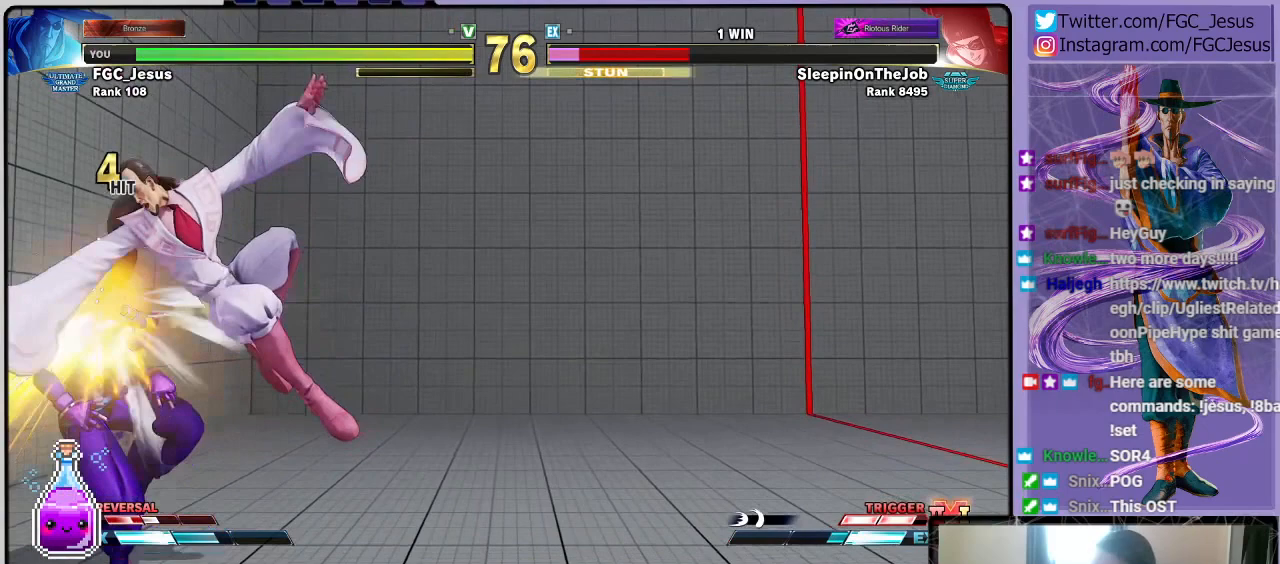
{"buttons": ["R1", "DPAD_DOWN", "DPAD_RIGHT"], "left_stick": "center", "right_stick": "center", "events": [[301, "R1", "down"], [367, "DPAD_RIGHT", "up"], [401, "DPAD_LEFT", "down"], [401, "R1", "up"], [434, "DPAD_DOWN", "down"], [434, "R1", "down"], [467, "DPAD_LEFT", "up"], [467, "DPAD_RIGHT", "down"]]}
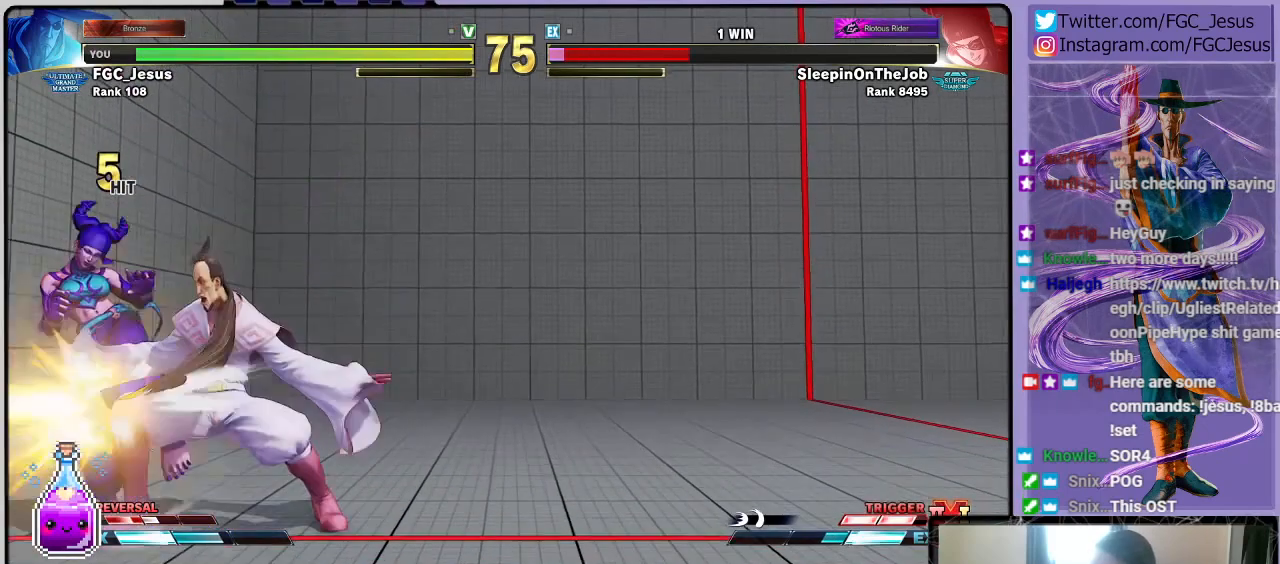
{"buttons": ["R1", "DPAD_DOWN", "DPAD_RIGHT"], "left_stick": "center", "right_stick": "center", "events": [[33, "R1", "up"], [67, "R1", "down"]]}
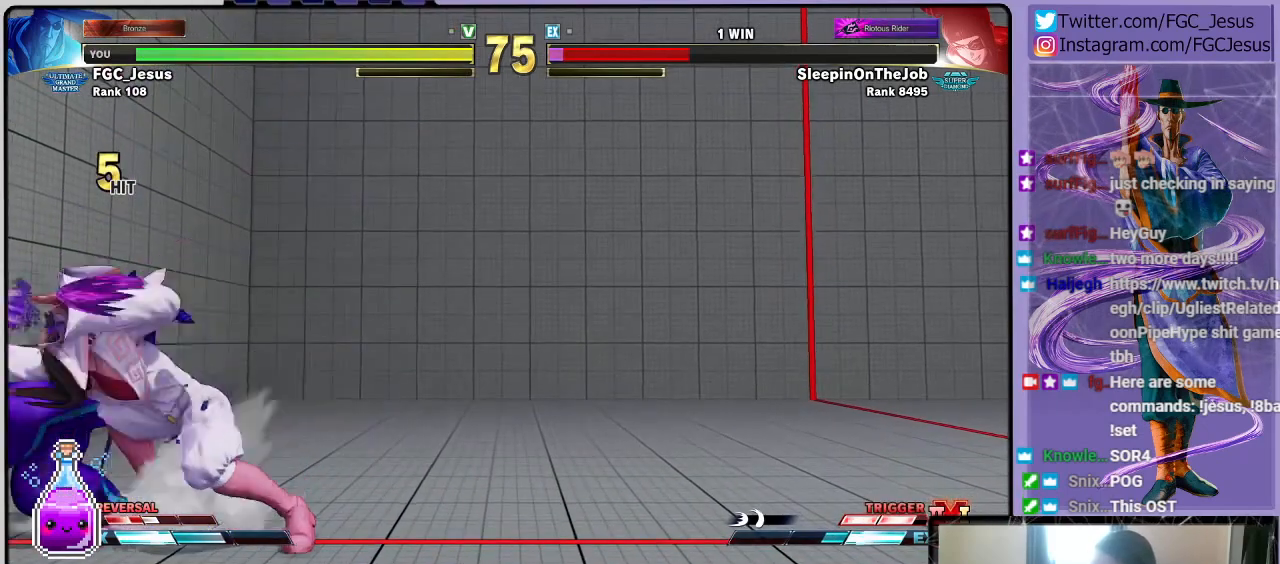
{"buttons": ["DPAD_DOWN", "DPAD_RIGHT"], "left_stick": "center", "right_stick": "center", "events": [[334, "R1", "up"]]}
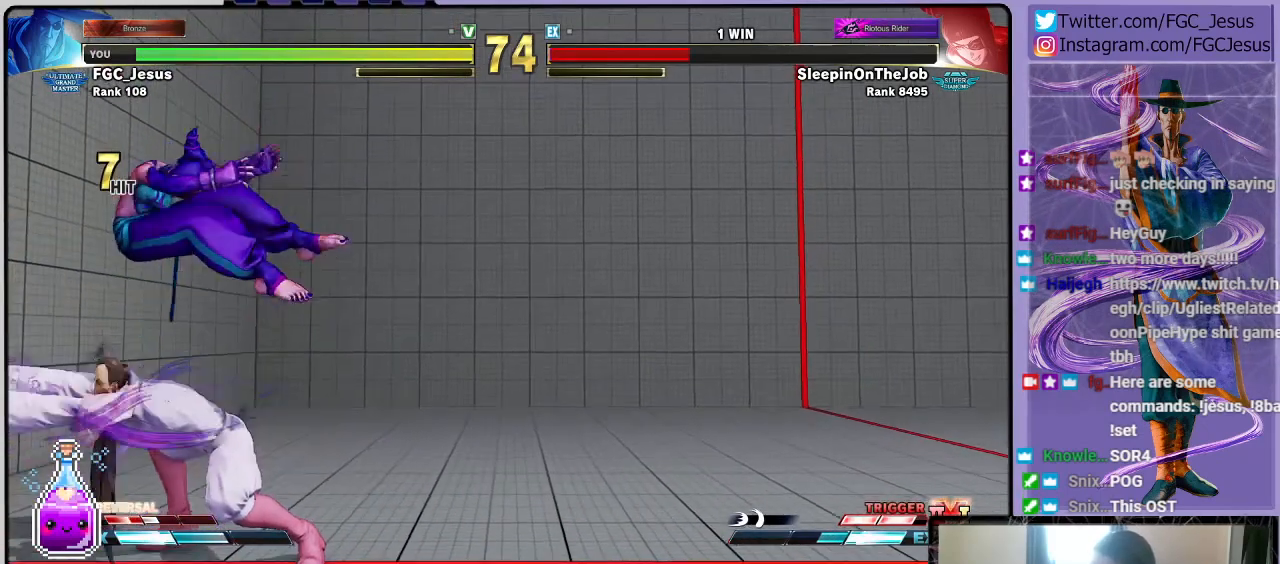
{"buttons": ["DPAD_DOWN", "DPAD_RIGHT"], "left_stick": "center", "right_stick": "center"}
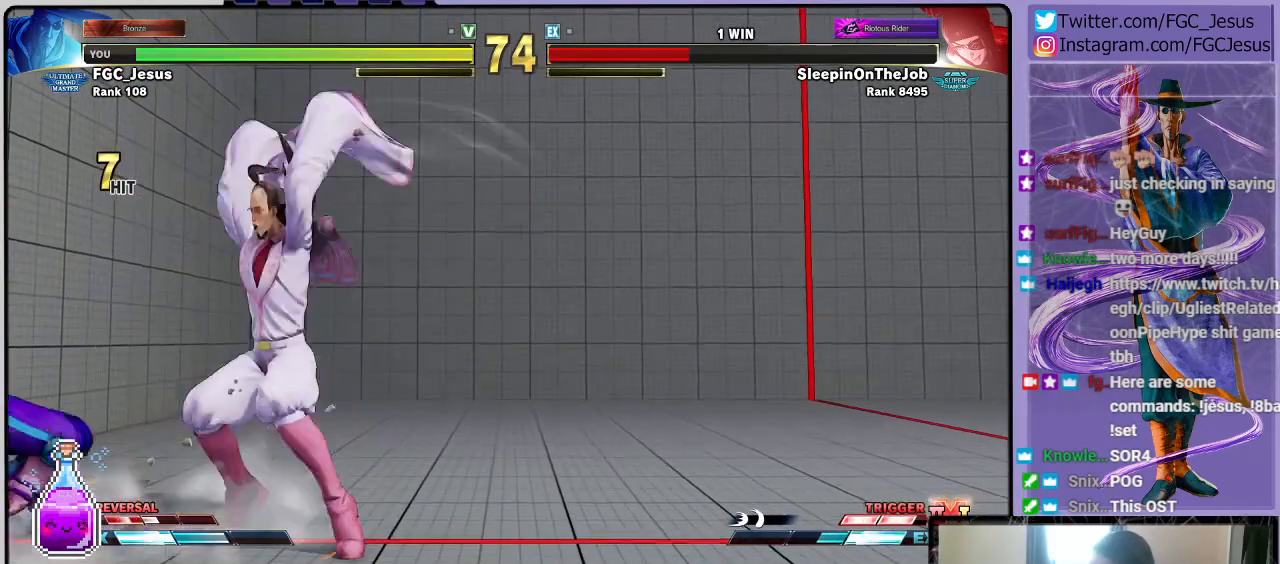
{"buttons": [], "left_stick": "center", "right_stick": "center", "events": [[167, "DPAD_DOWN", "up"], [234, "DPAD_RIGHT", "up"]]}
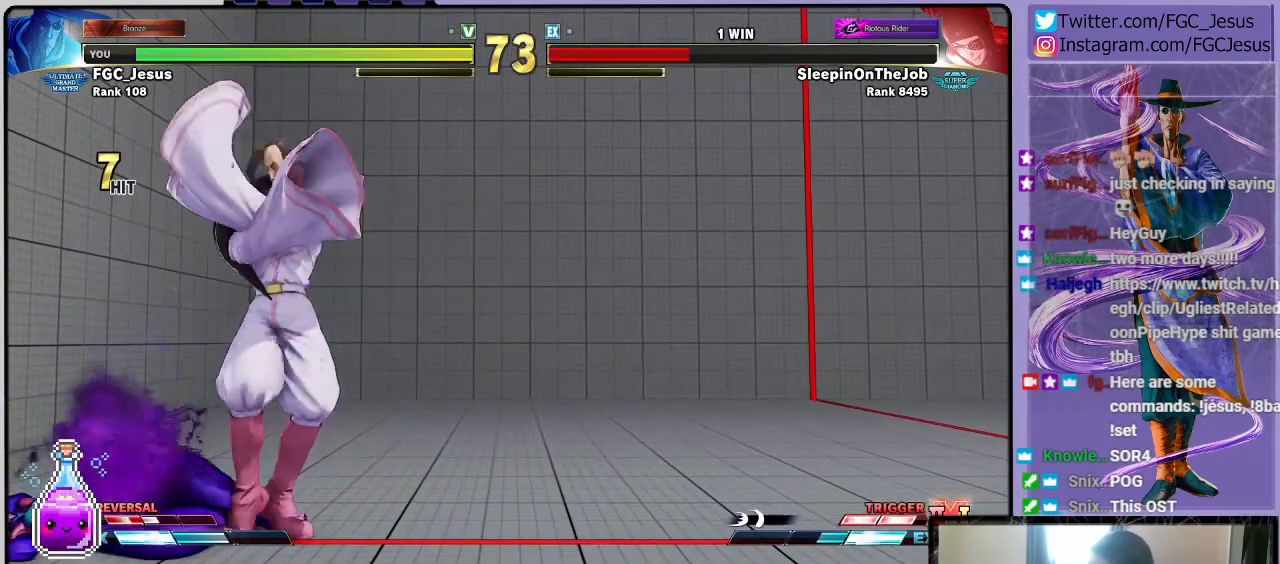
{"buttons": ["CROSS", "DPAD_LEFT"], "left_stick": "center", "right_stick": "center", "events": [[334, "DPAD_LEFT", "down"], [367, "DPAD_DOWN", "down"], [400, "DPAD_LEFT", "up"], [434, "DPAD_LEFT", "down"], [467, "CROSS", "down"], [467, "DPAD_DOWN", "up"]]}
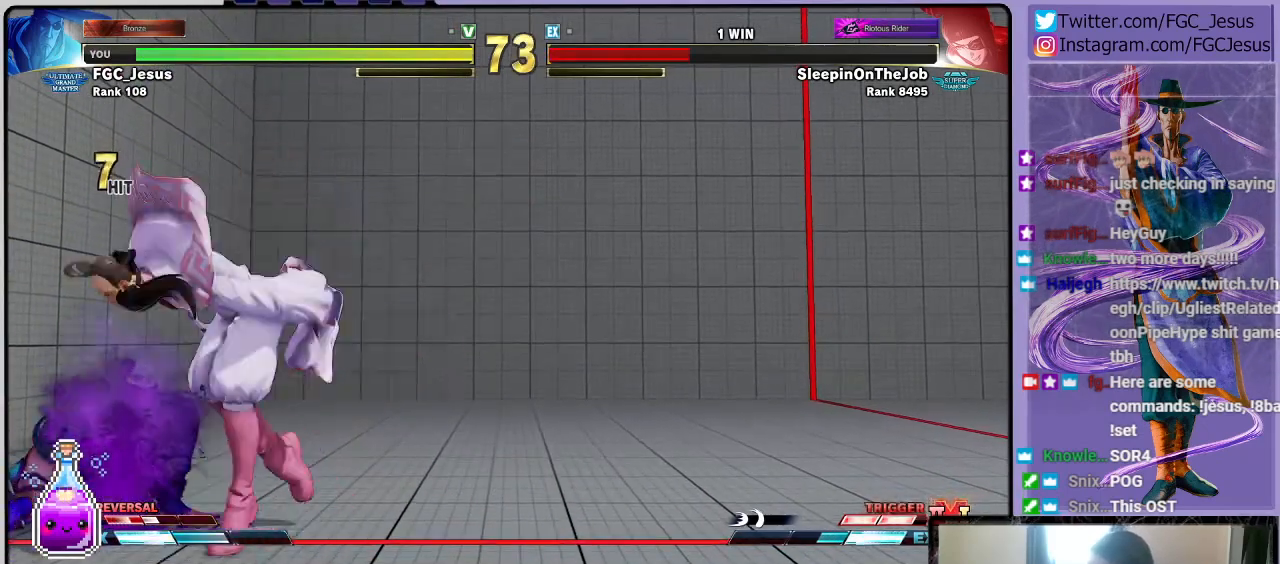
{"buttons": ["CROSS", "DPAD_DOWN", "DPAD_LEFT"], "left_stick": "center", "right_stick": "center", "events": [[67, "CROSS", "up"], [100, "DPAD_DOWN", "down"], [100, "DPAD_LEFT", "up"], [134, "DPAD_LEFT", "down"], [467, "CROSS", "down"]]}
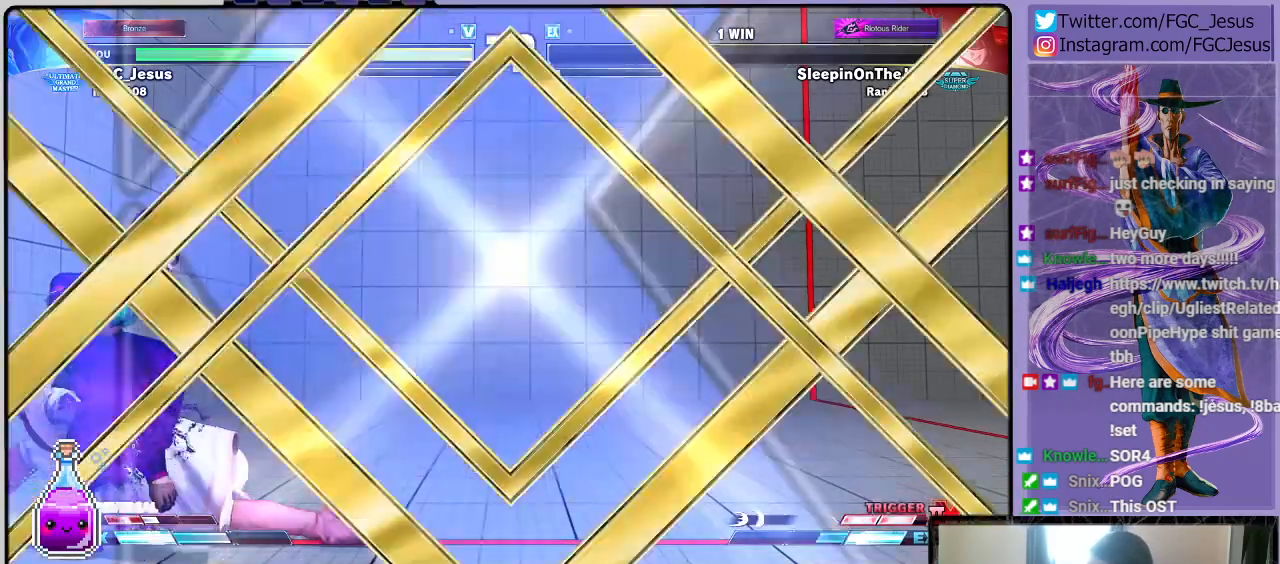
{"buttons": [], "left_stick": "center", "right_stick": "center", "events": [[167, "CROSS", "up"], [300, "DPAD_LEFT", "up"], [334, "DPAD_DOWN", "up"]]}